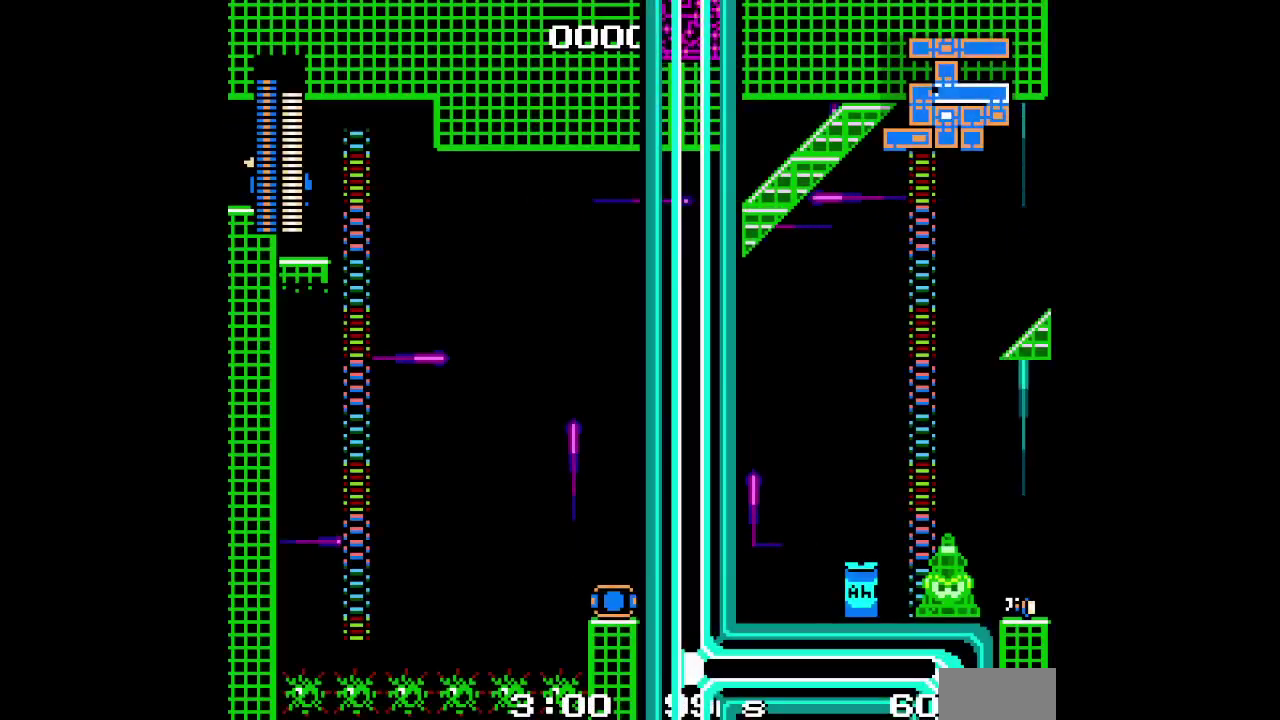
Gameplay with a controller (PlayStation layout); each line is a JSON object with the inputs held at the frame after it. "events" lists button and stick changes between this image and that frame as [ms after this image, input, new state], when the widget could be followed in between. Not read: HOME L3 R3 SELECT.
{"buttons": [], "events": []}
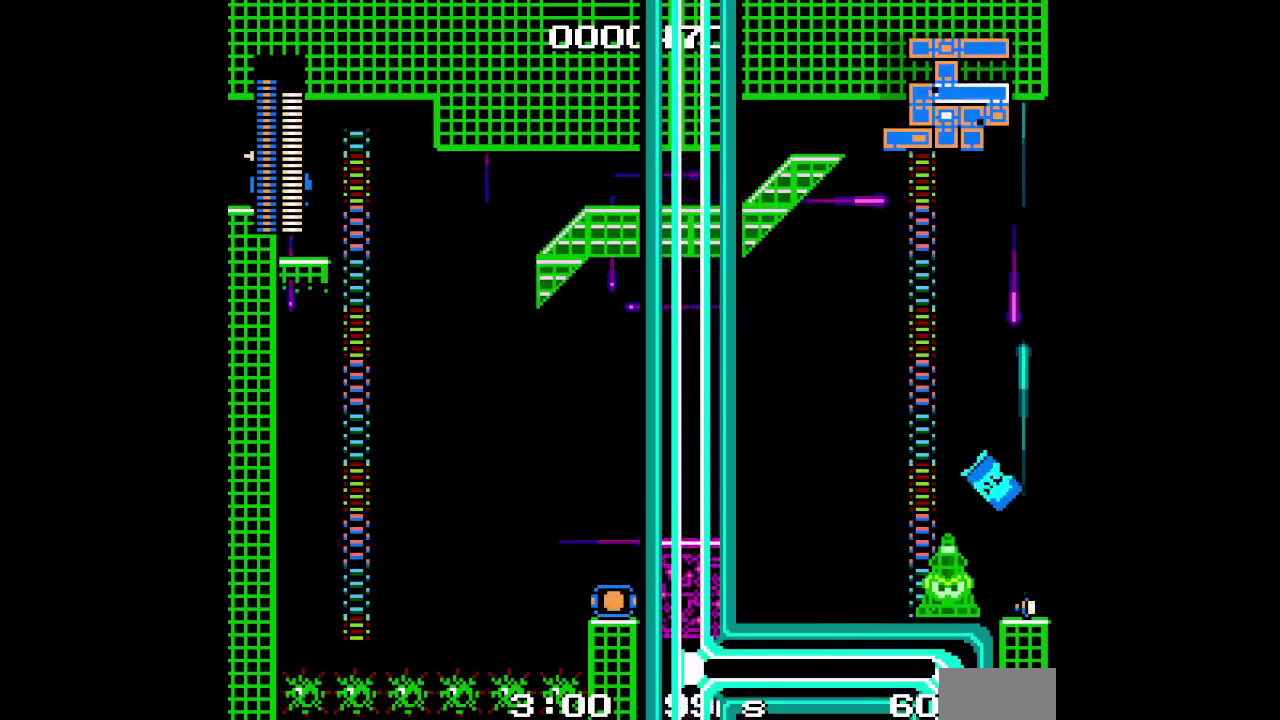
{"buttons": [], "events": [[400, "DPAD_LEFT", "down"], [467, "DPAD_LEFT", "up"]]}
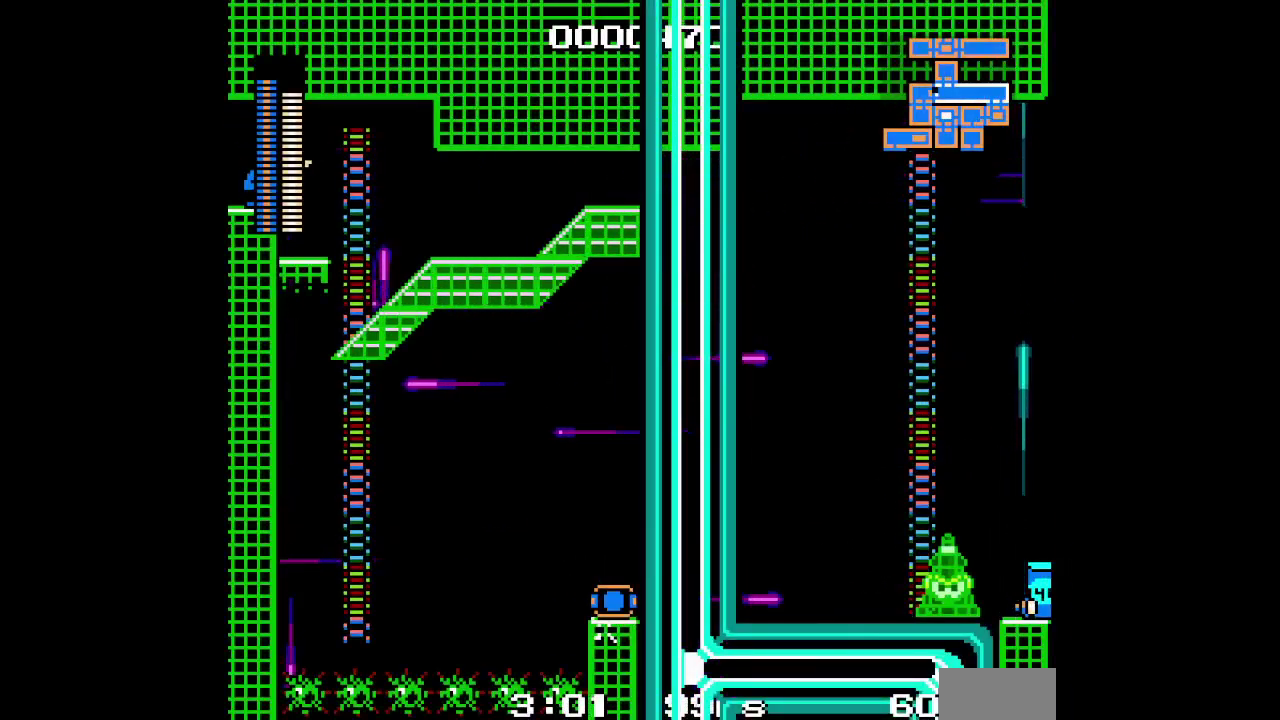
{"buttons": [], "events": []}
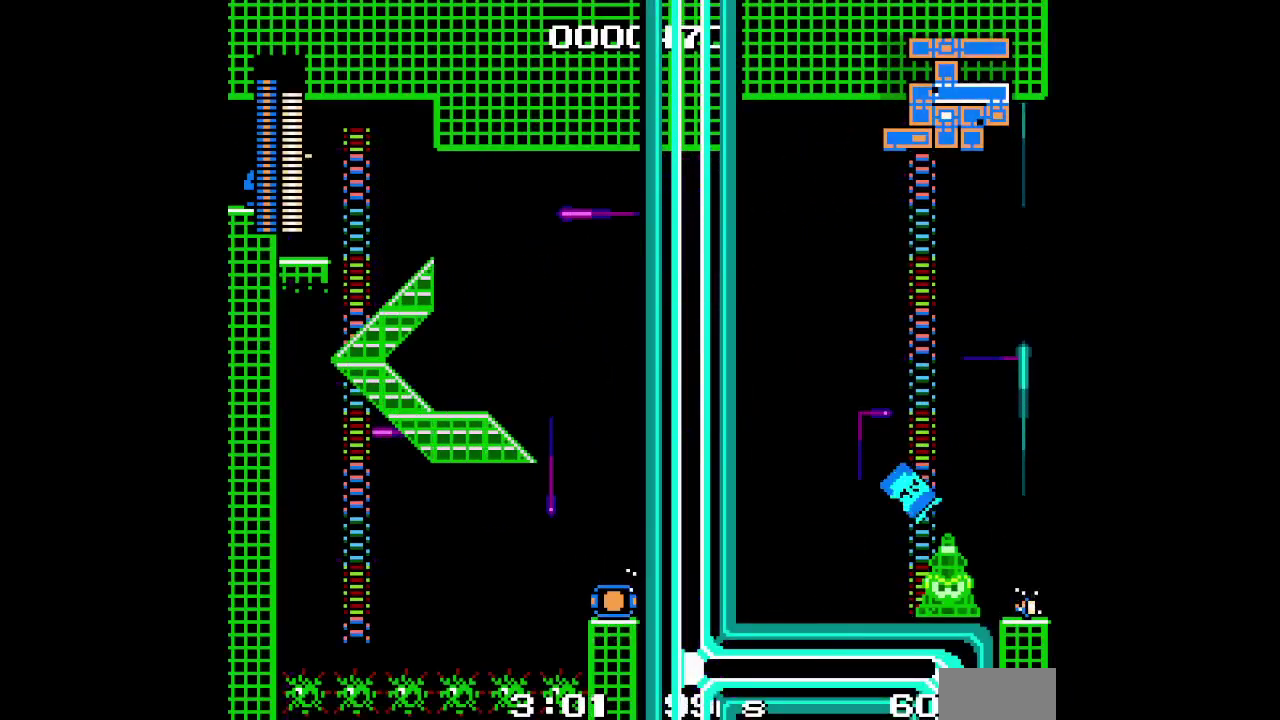
{"buttons": [], "events": []}
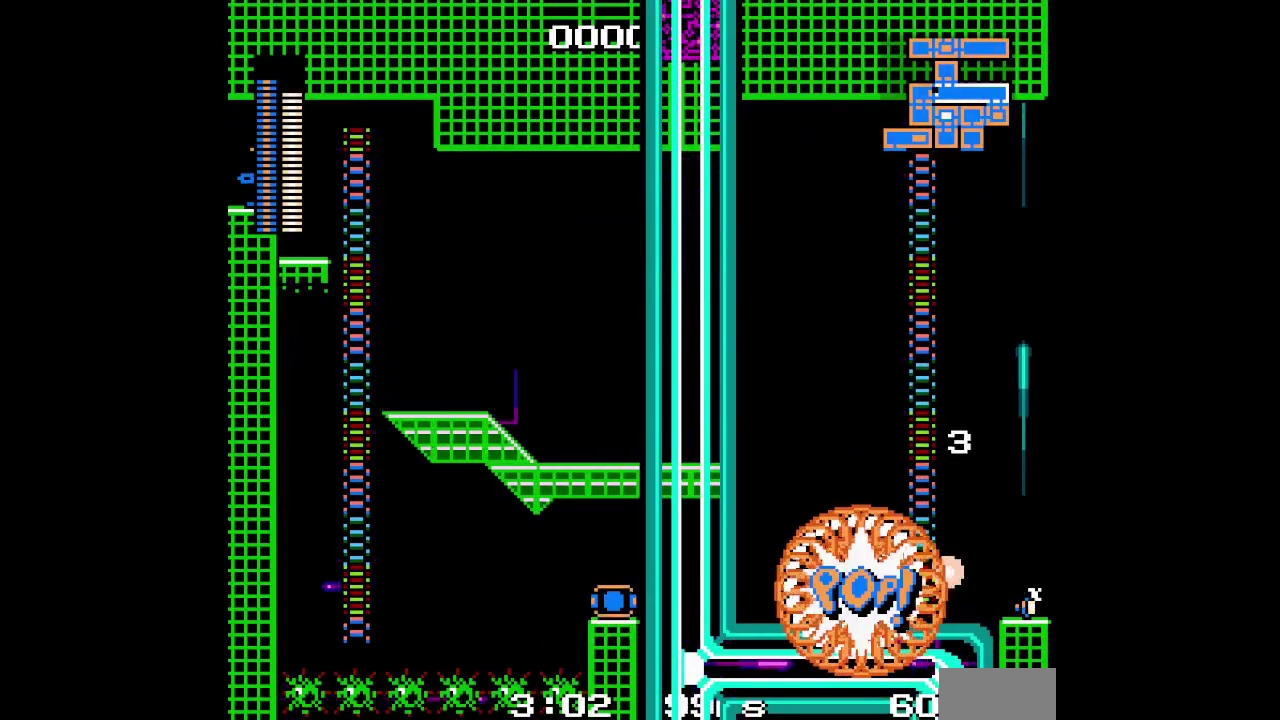
{"buttons": [], "events": []}
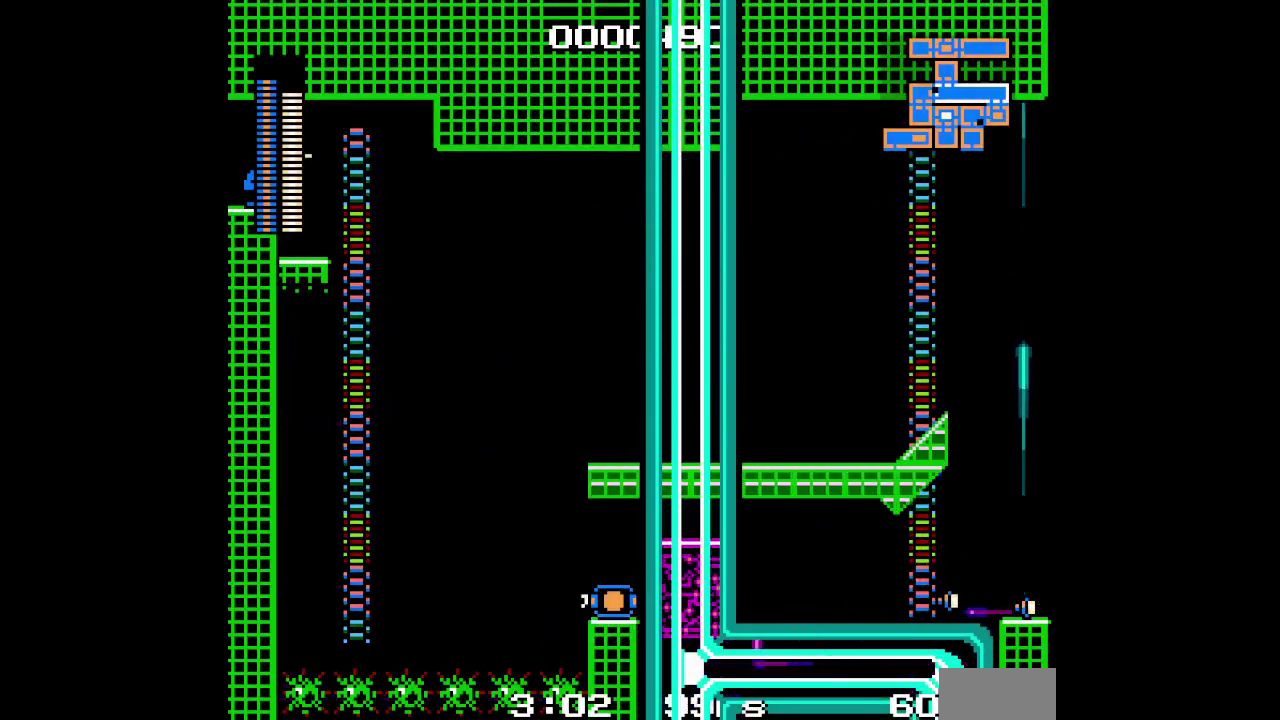
{"buttons": [], "events": [[183, "DPAD_RIGHT", "down"], [317, "DPAD_RIGHT", "up"]]}